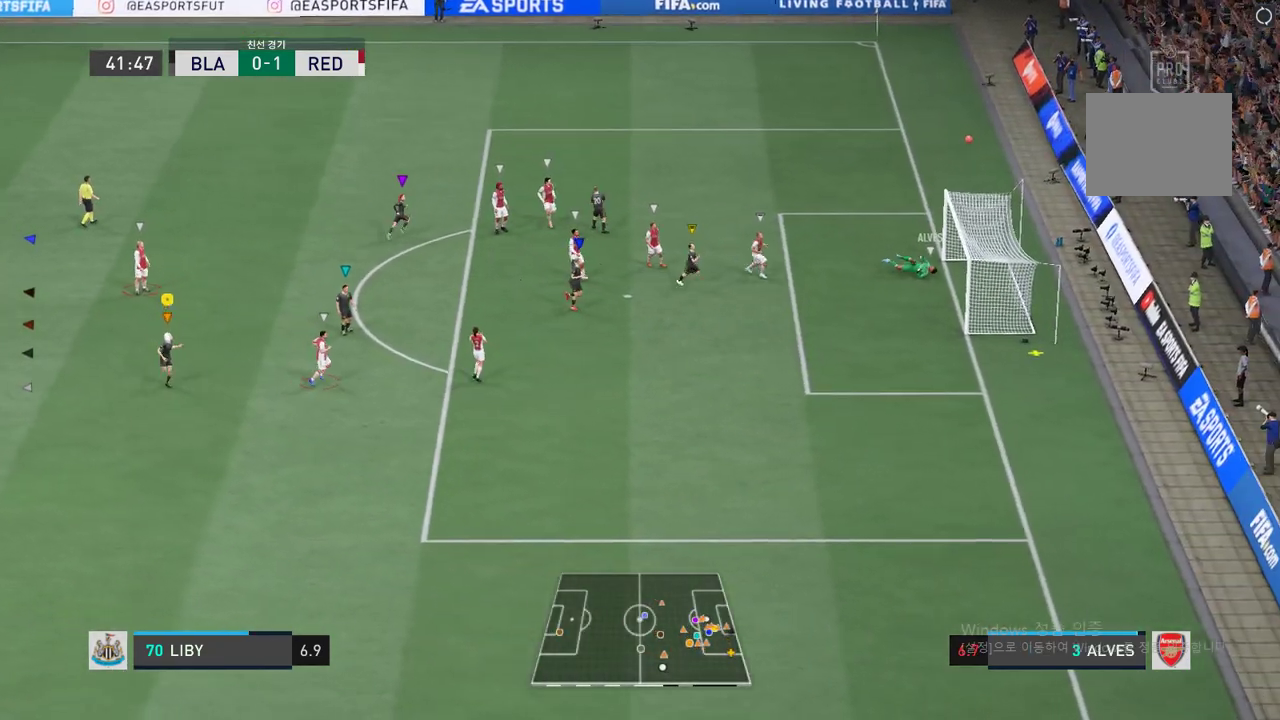
Gameplay with a controller (Xbox layout); each line is a JSON object with the inputs held at the frame after it. "events" lists button and stick changes between this image and that frame as [ms after this image, input, new state], when the widget could be followed in between. Not read: L3 R3 right_stick.
{"buttons": [], "left_stick": "center", "events": [[133, "left_stick", "center"]]}
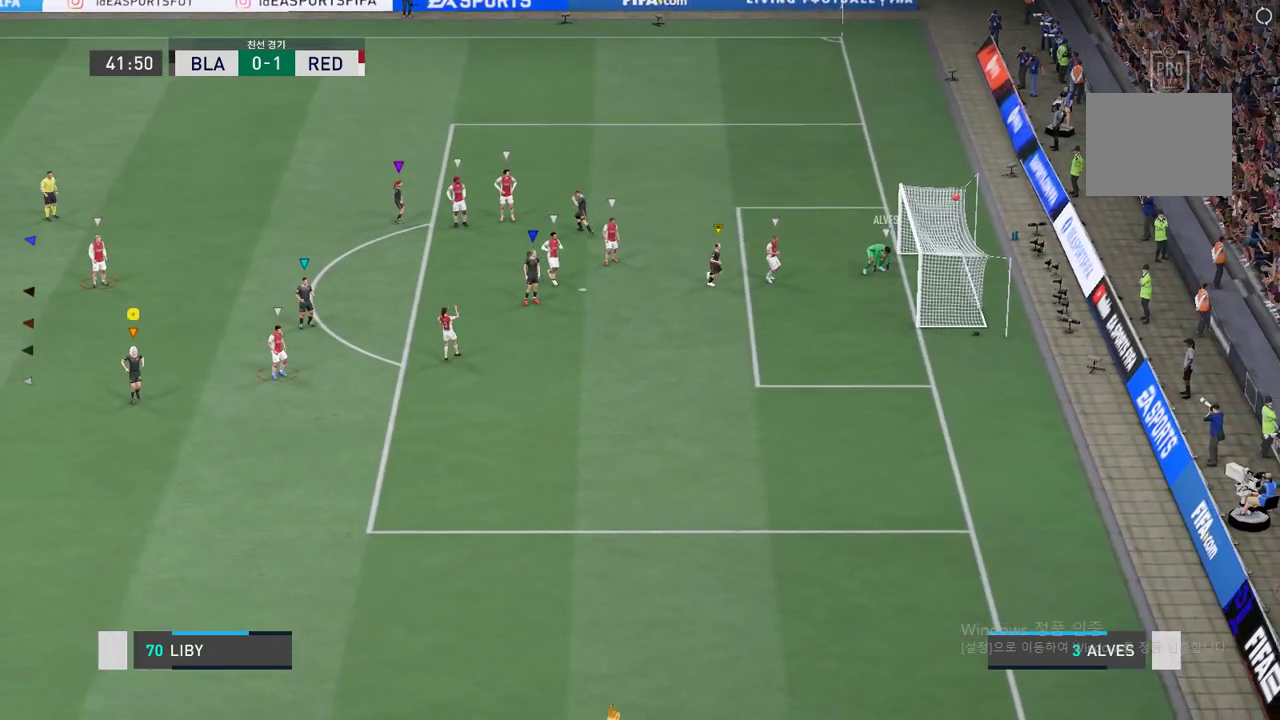
{"buttons": [], "left_stick": "center", "events": []}
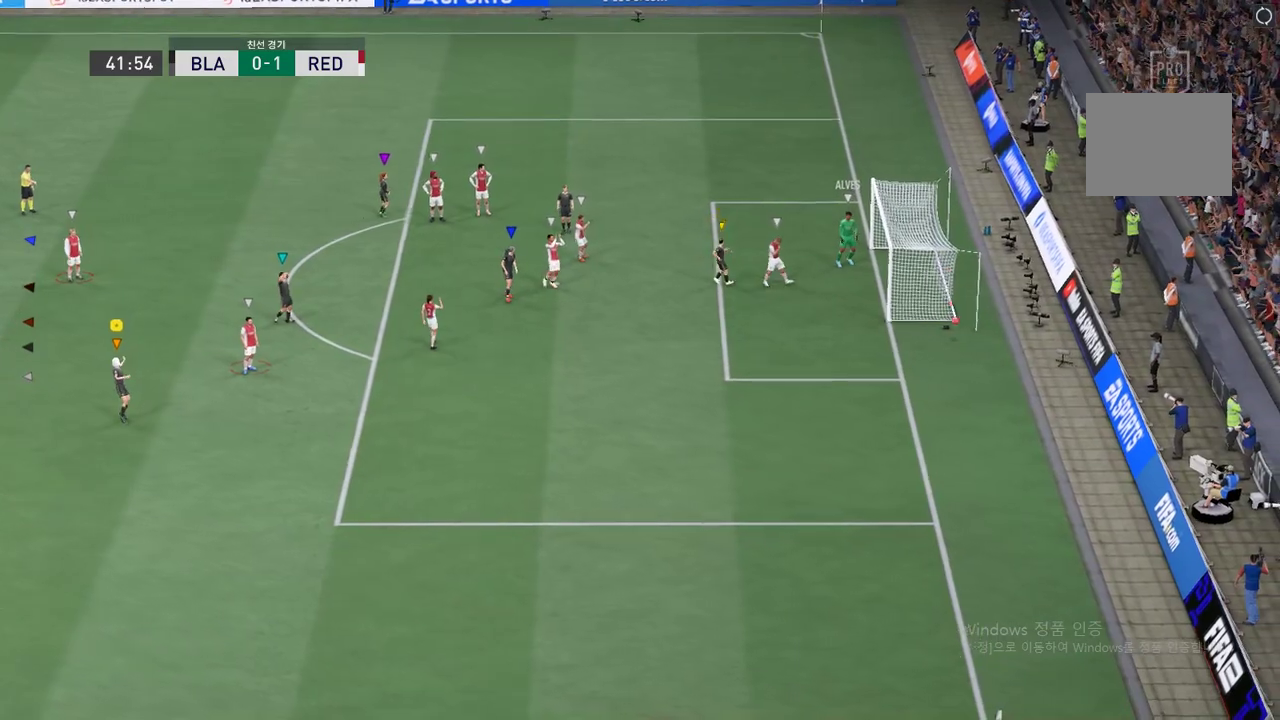
{"buttons": [], "left_stick": "center", "events": []}
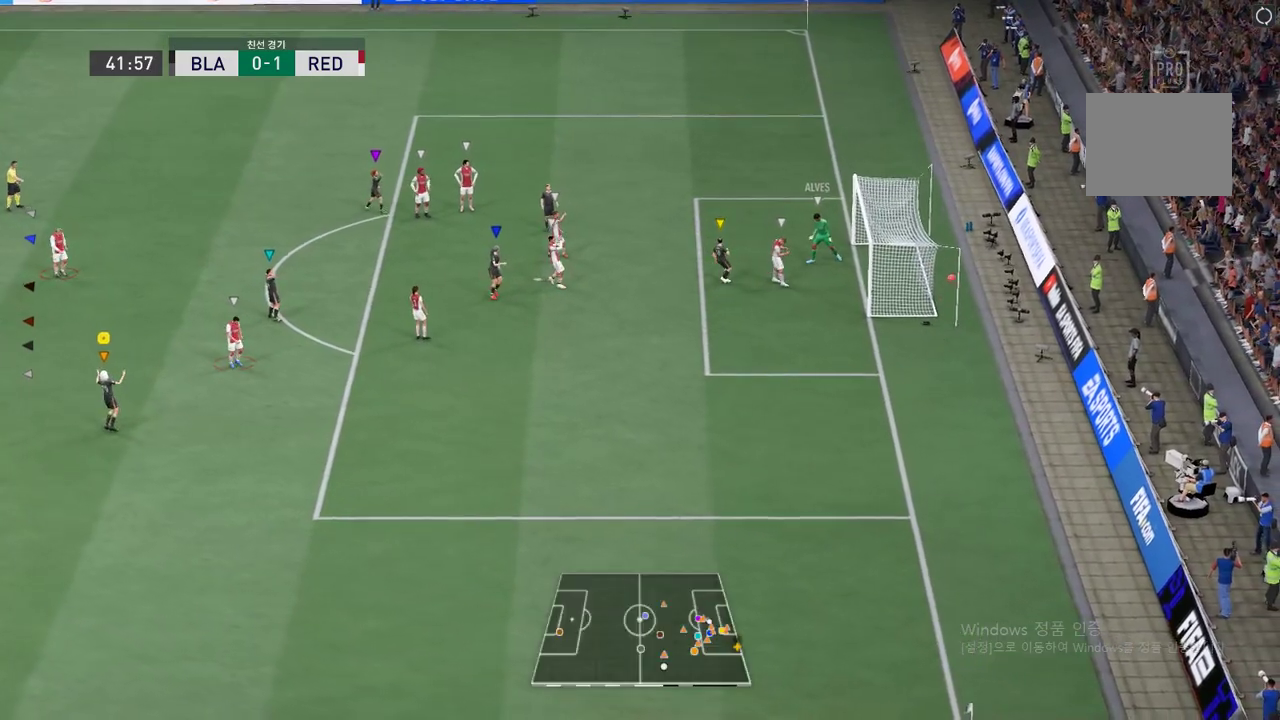
{"buttons": [], "left_stick": "center", "events": []}
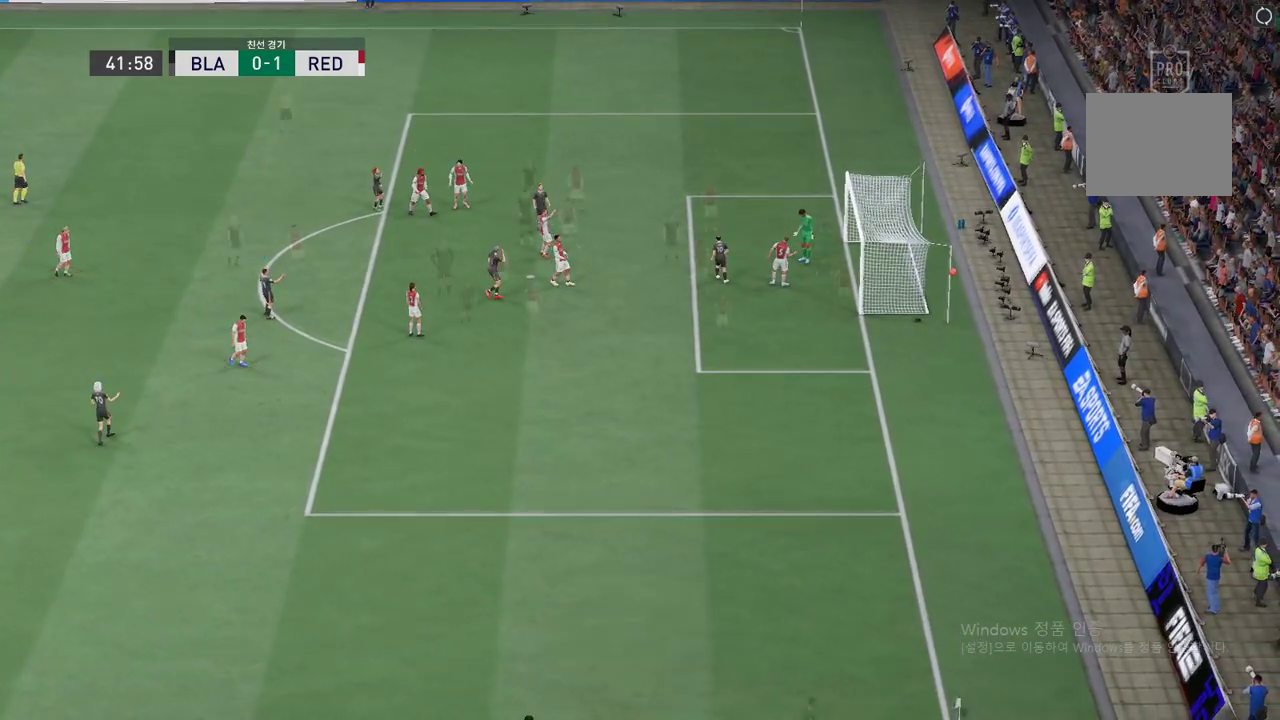
{"buttons": [], "left_stick": "center", "events": []}
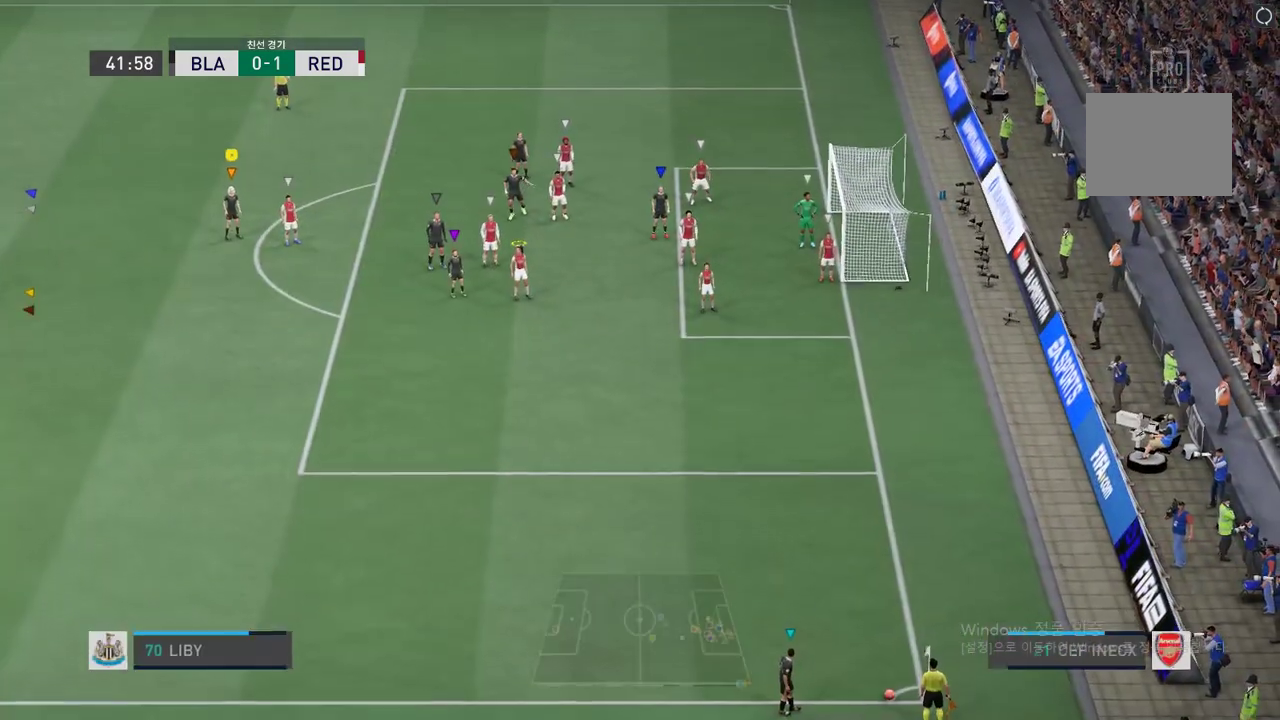
{"buttons": [], "left_stick": "center", "events": []}
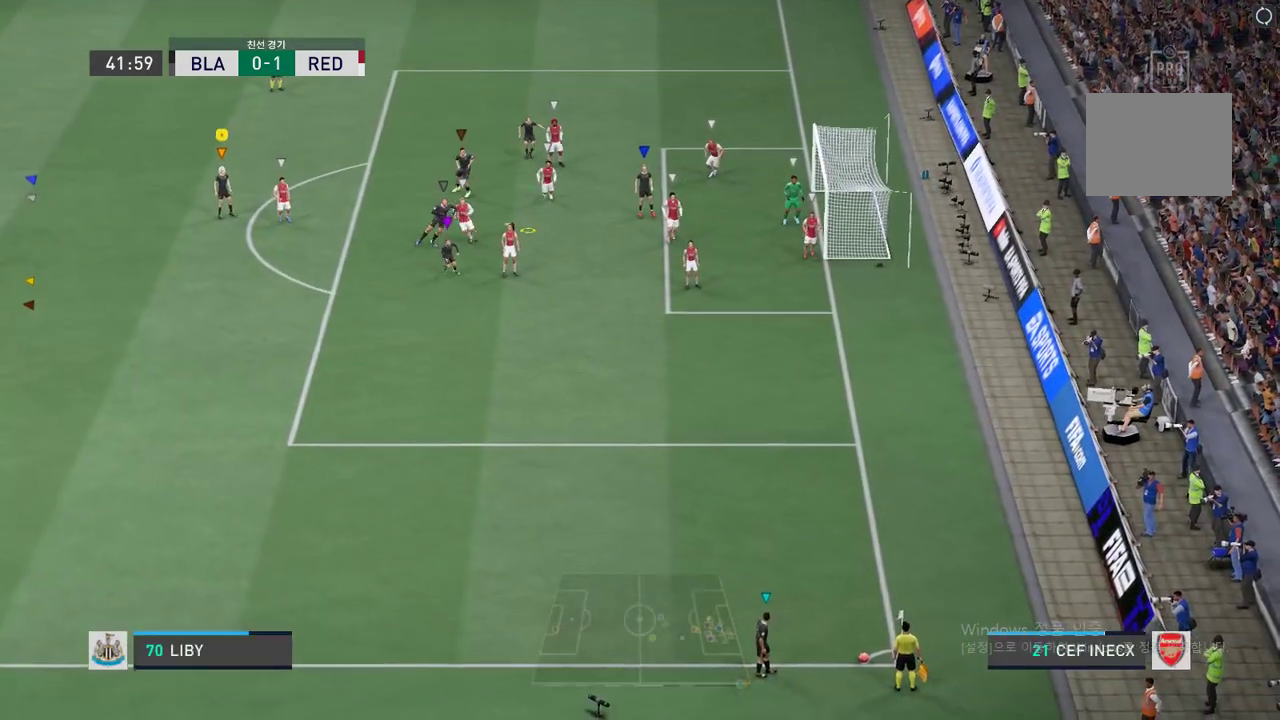
{"buttons": [], "left_stick": "center", "events": []}
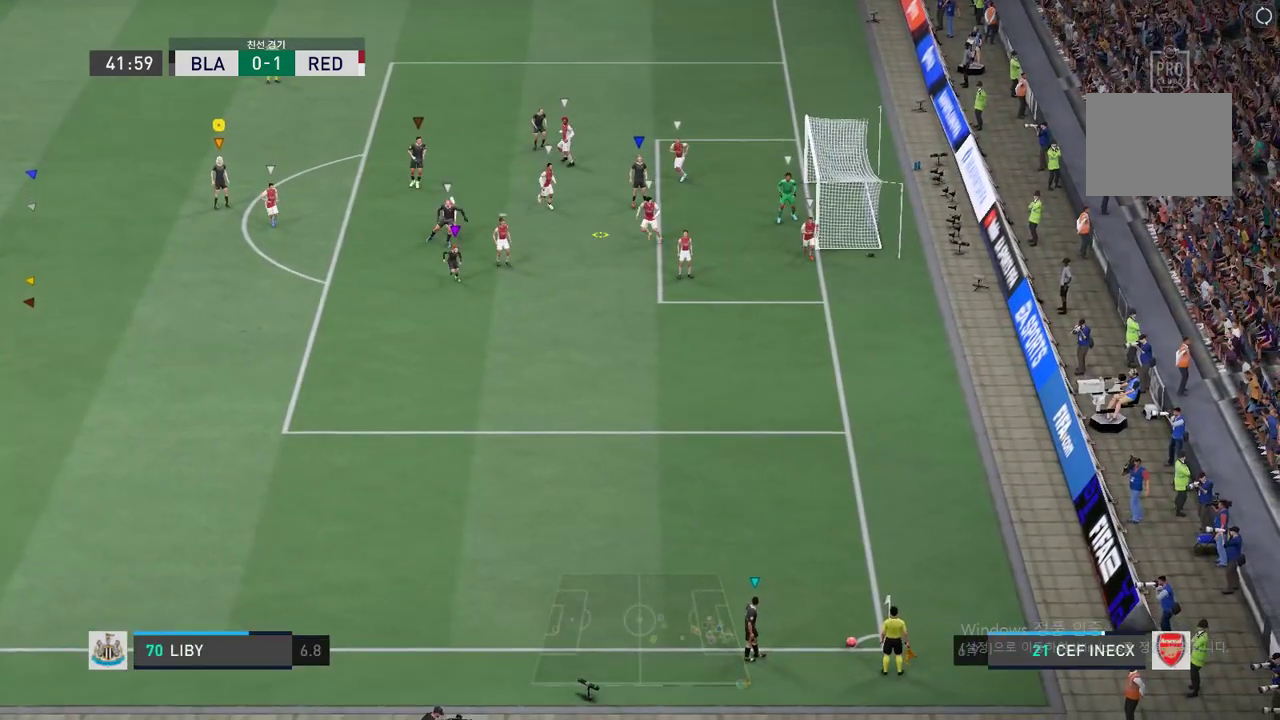
{"buttons": [], "left_stick": "center", "events": []}
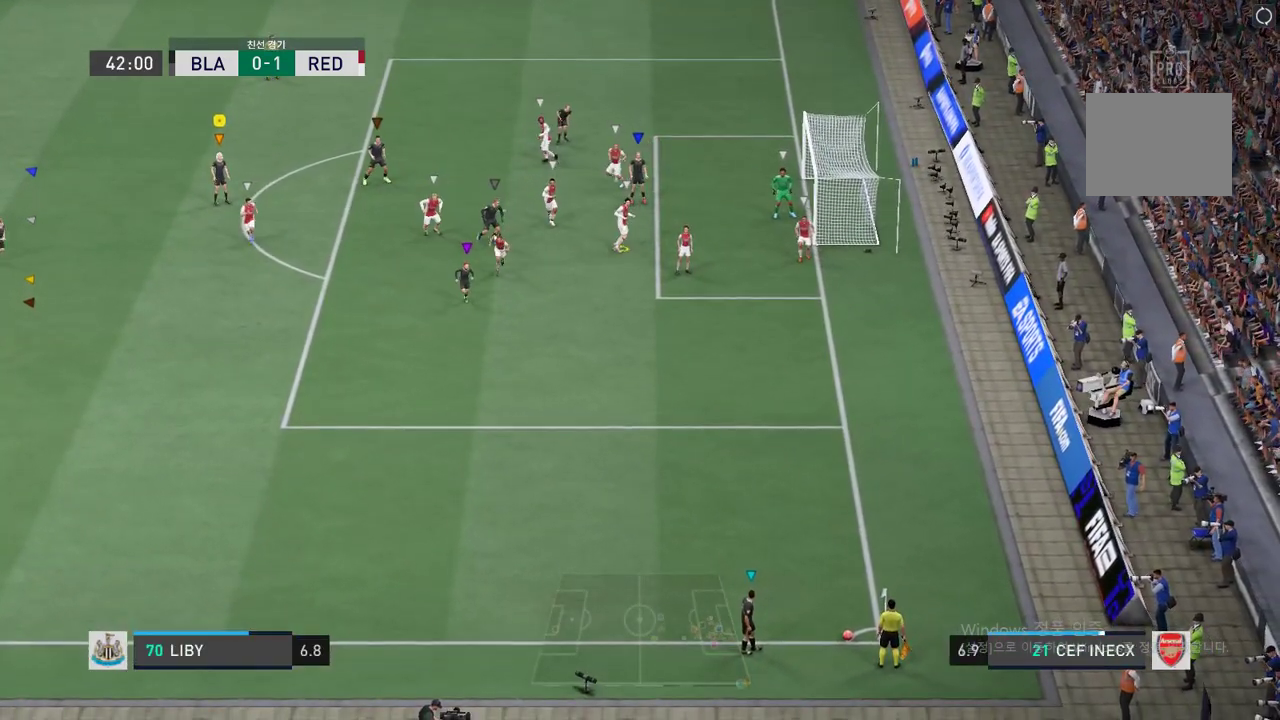
{"buttons": [], "left_stick": "center", "events": []}
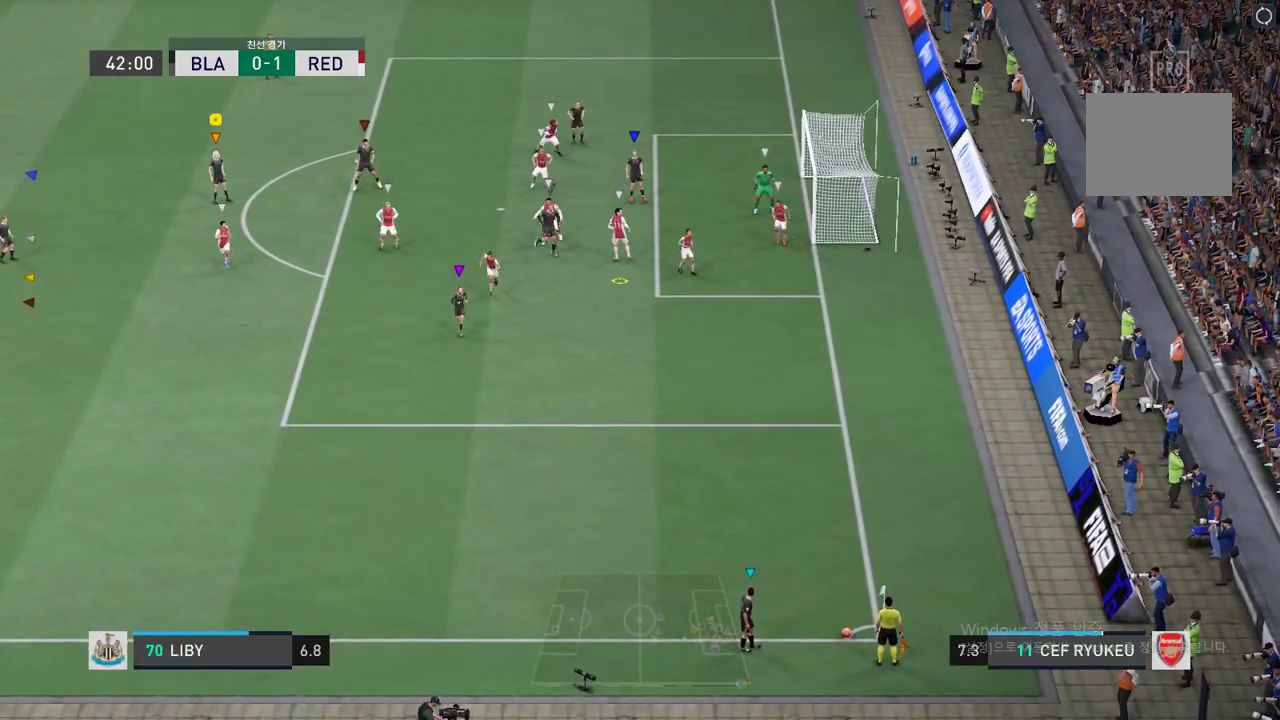
{"buttons": [], "left_stick": "center", "events": []}
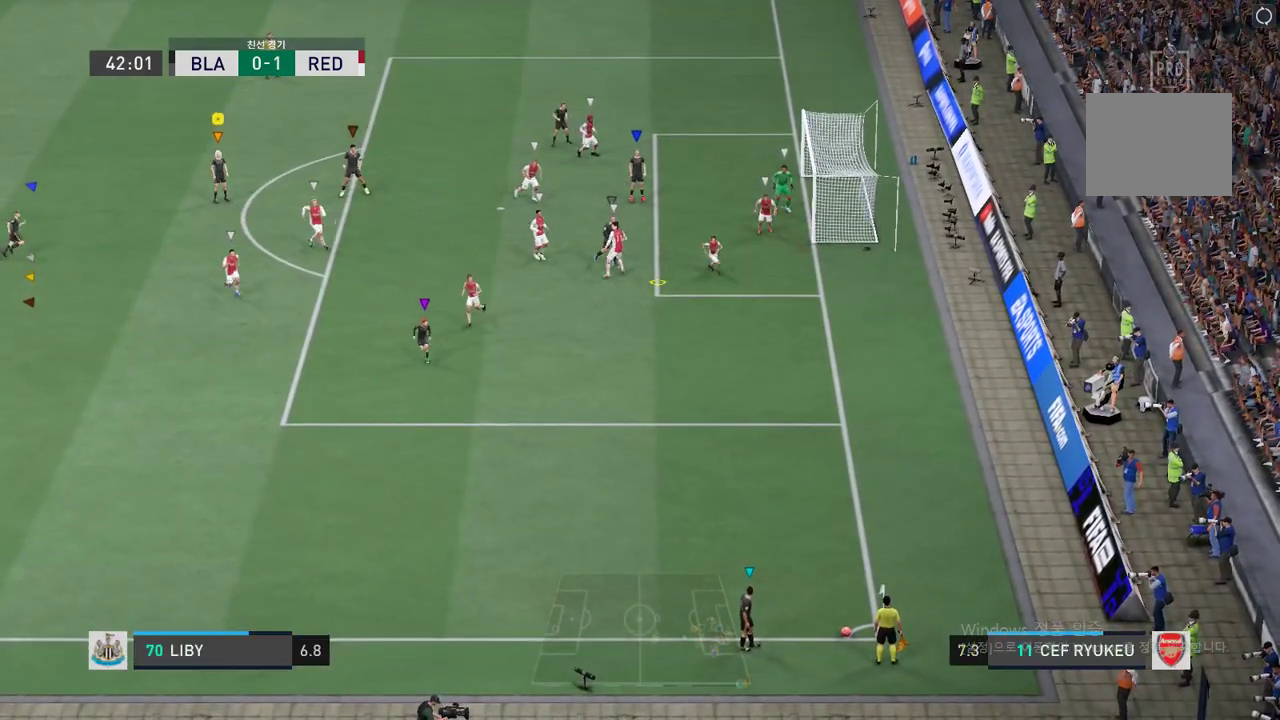
{"buttons": [], "left_stick": "left", "events": [[83, "left_stick", "left"]]}
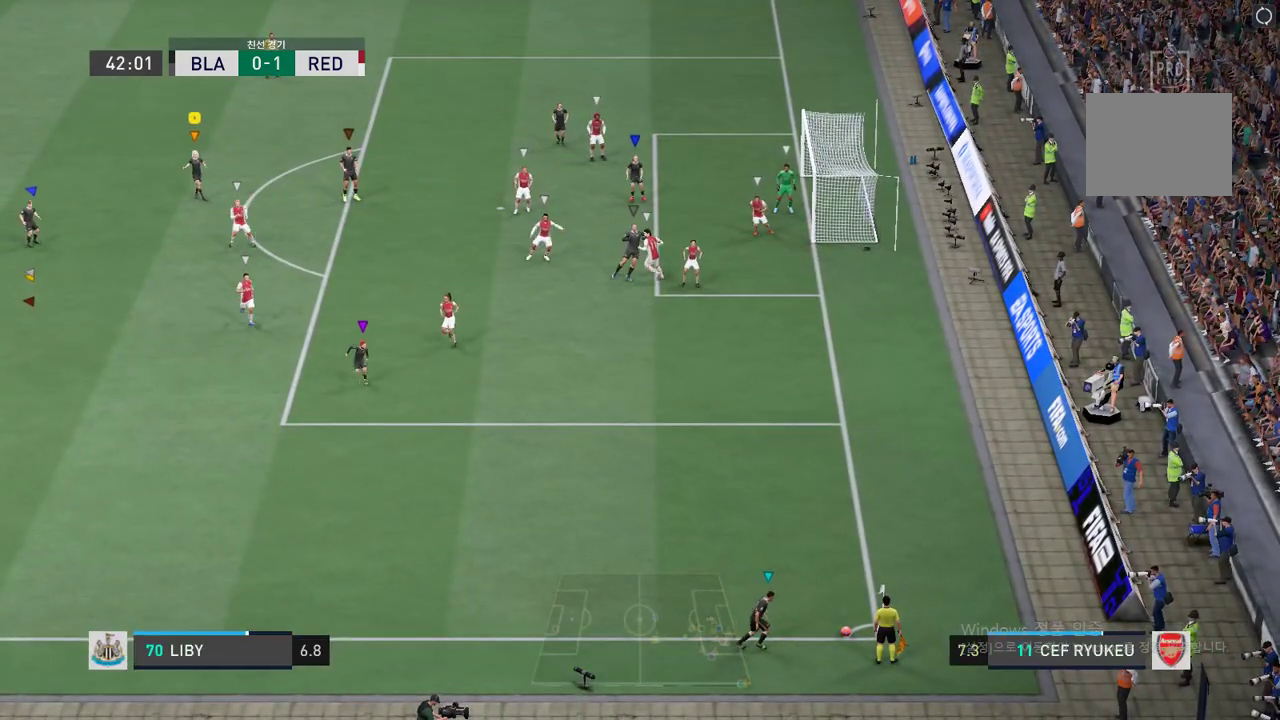
{"buttons": [], "left_stick": "left", "events": []}
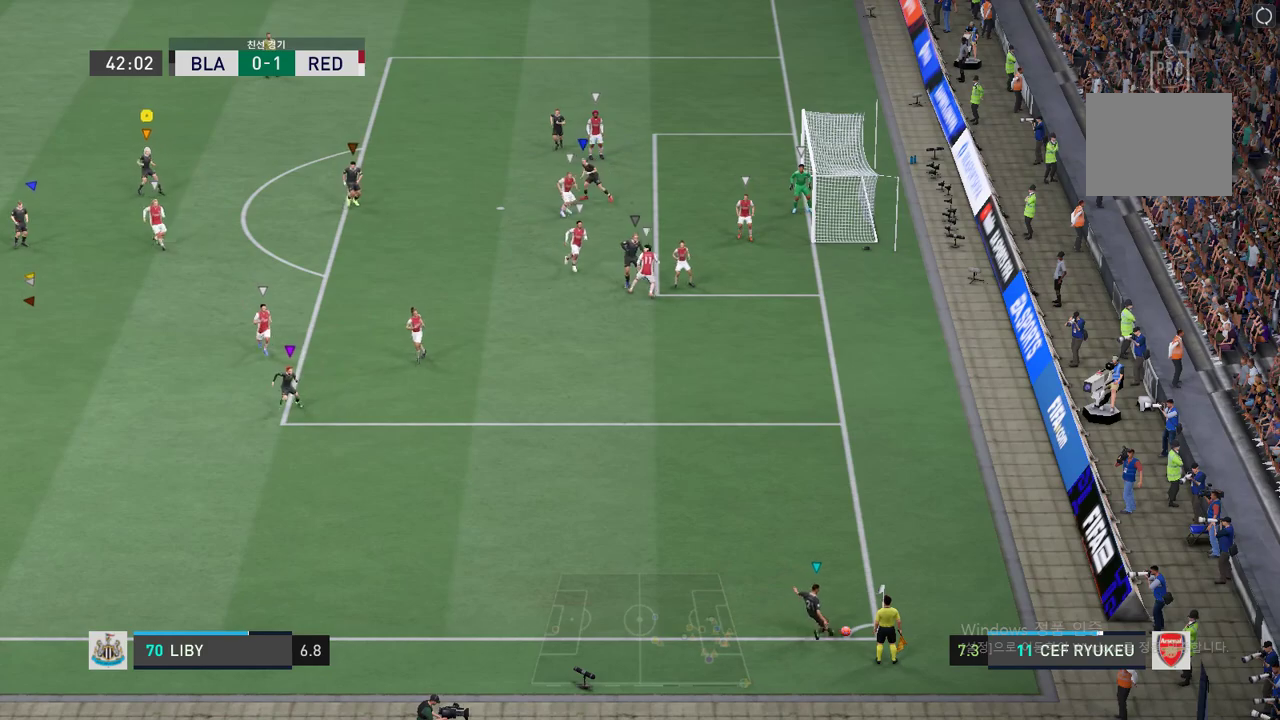
{"buttons": [], "left_stick": "left", "events": []}
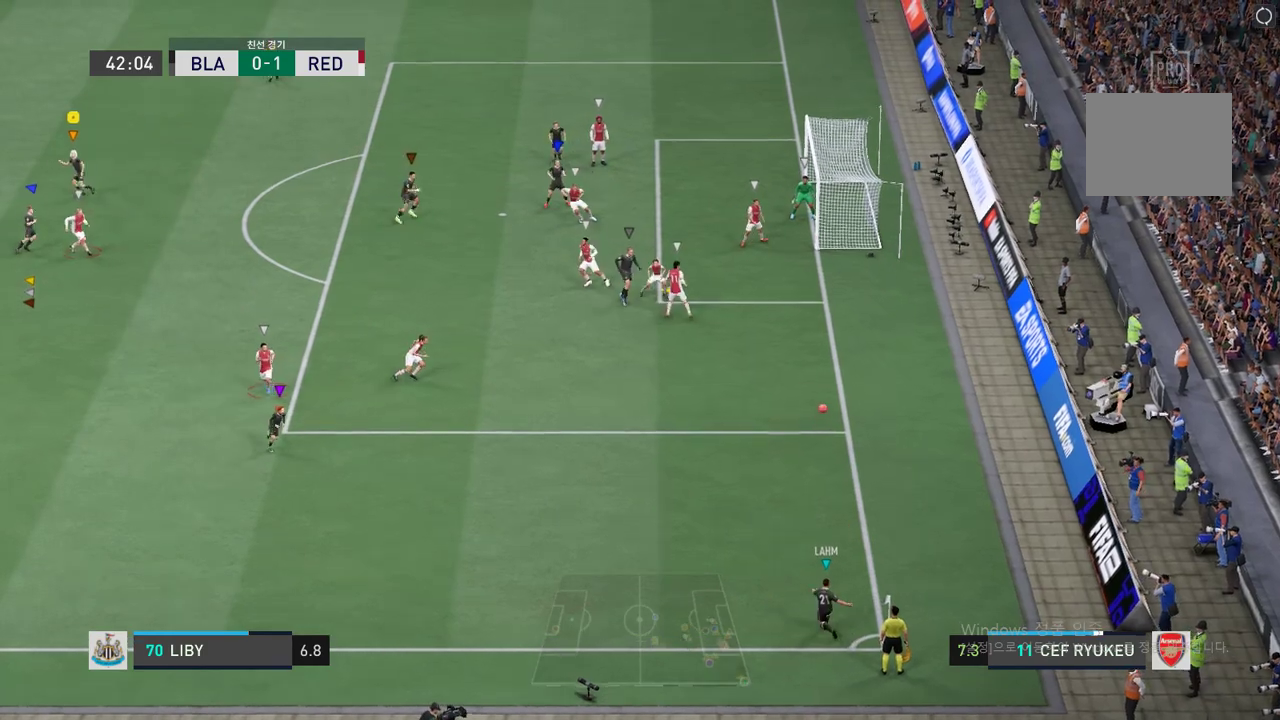
{"buttons": [], "left_stick": "left", "events": []}
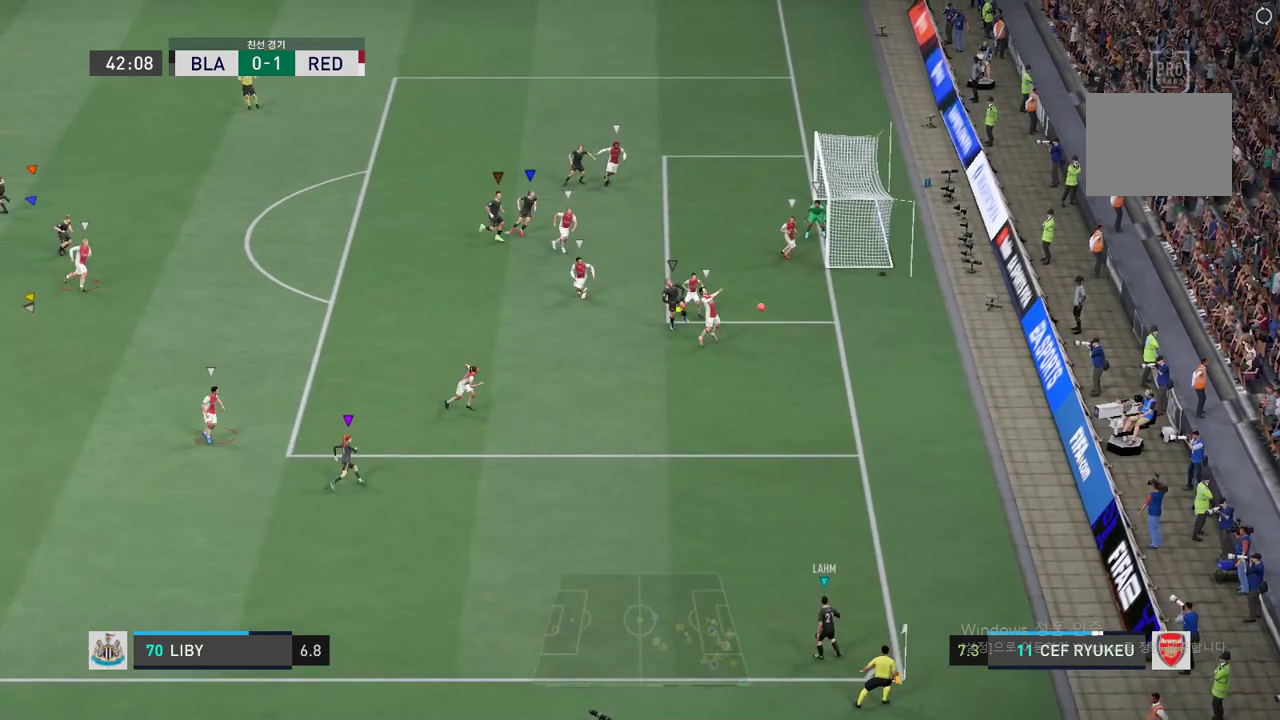
{"buttons": [], "left_stick": "left", "events": []}
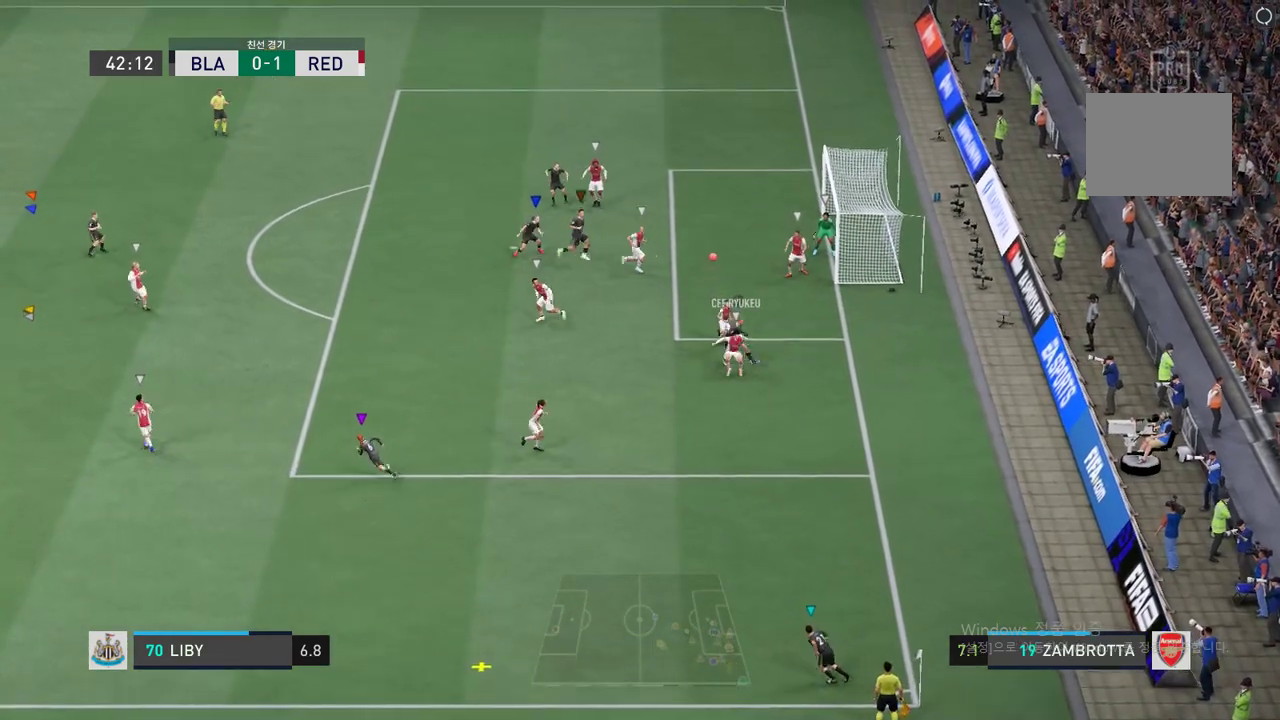
{"buttons": [], "left_stick": "center", "events": [[400, "left_stick", "center"]]}
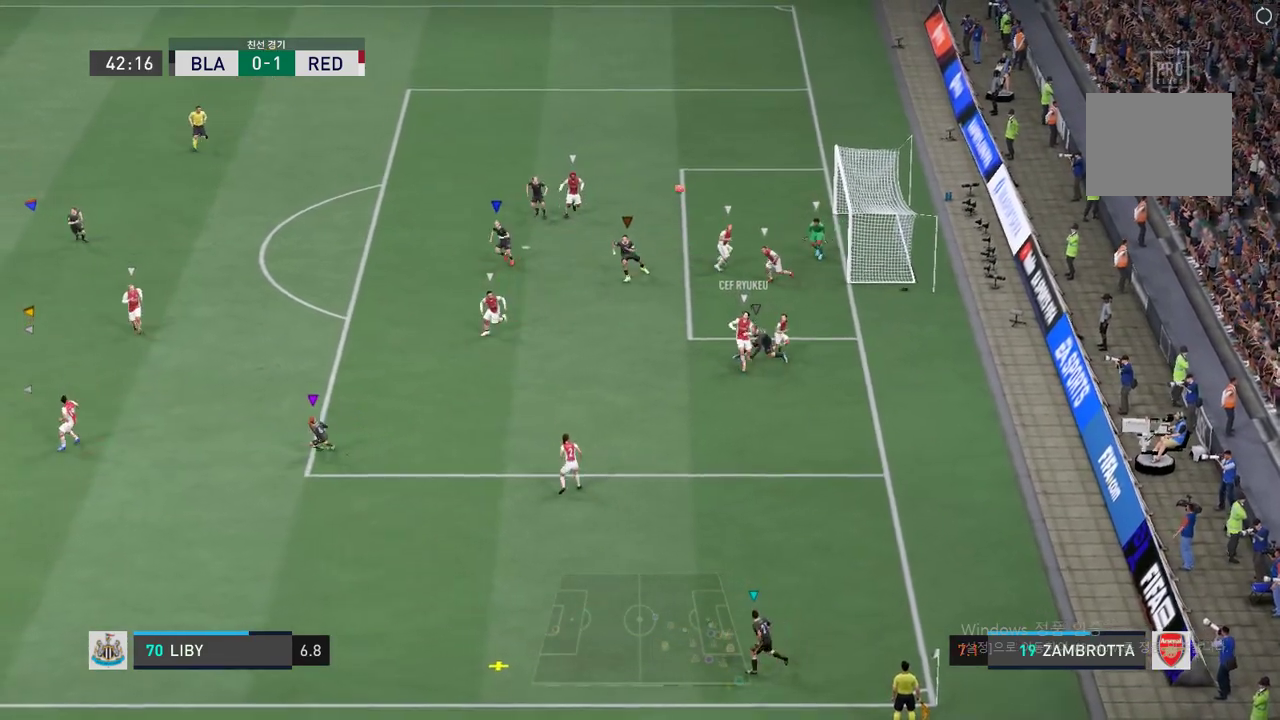
{"buttons": [], "left_stick": "down-left", "events": [[251, "left_stick", "left"], [384, "left_stick", "down-left"]]}
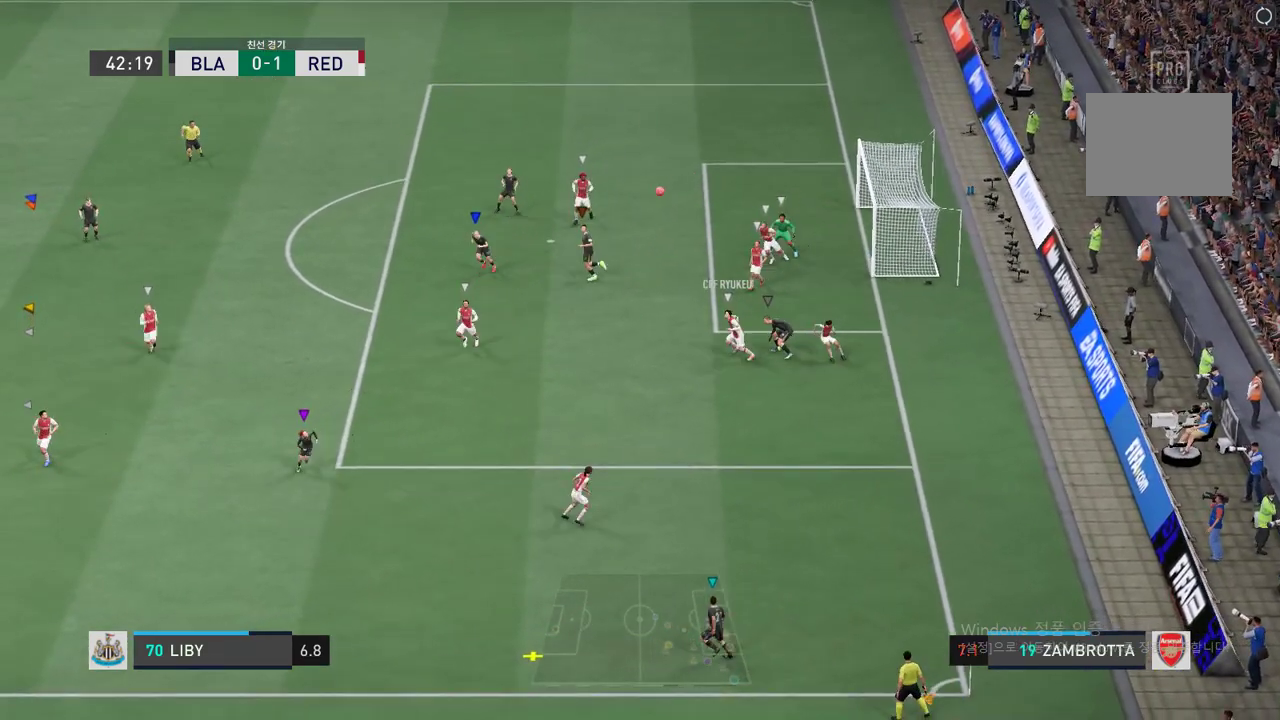
{"buttons": [], "left_stick": "down-left", "events": []}
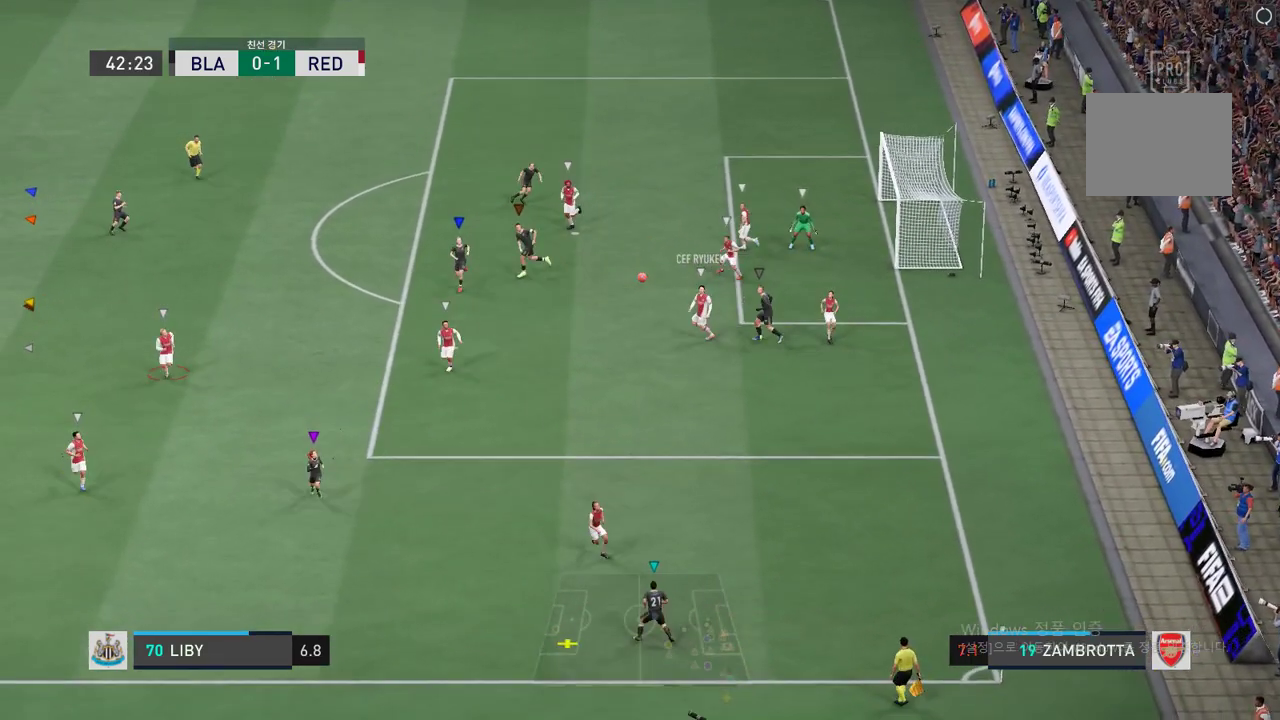
{"buttons": [], "left_stick": "center", "events": [[184, "left_stick", "center"]]}
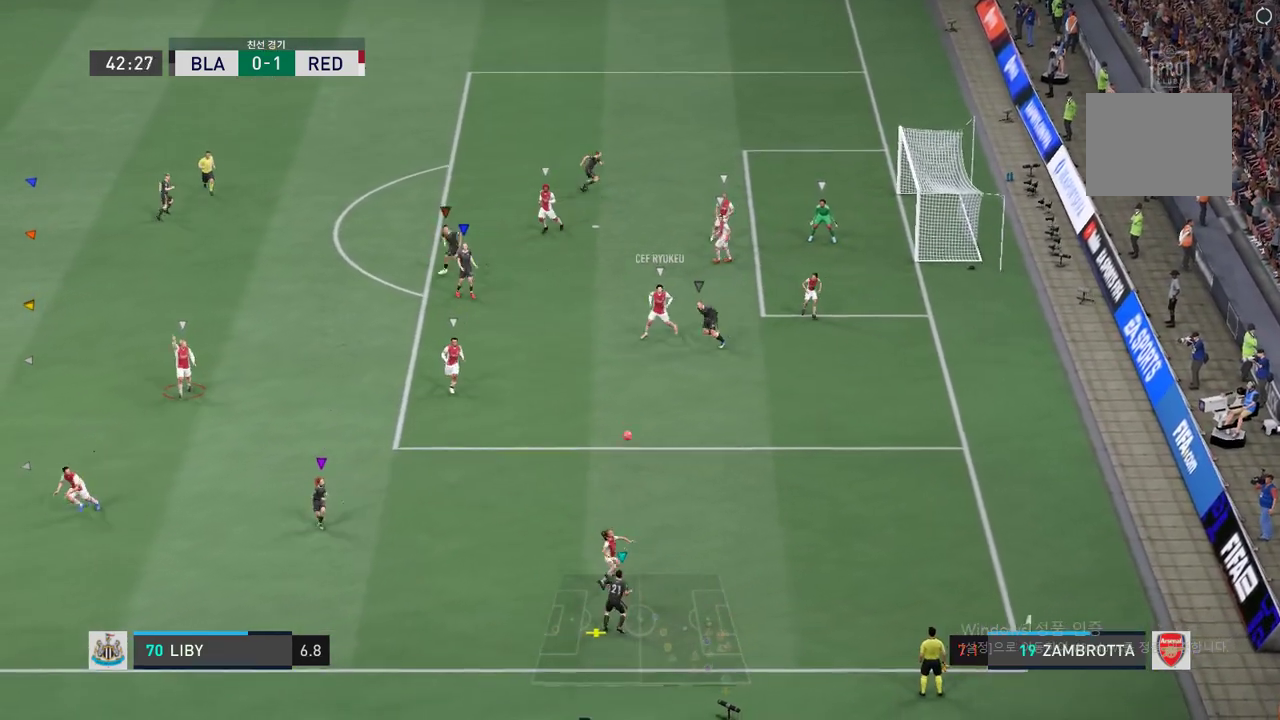
{"buttons": [], "left_stick": "center"}
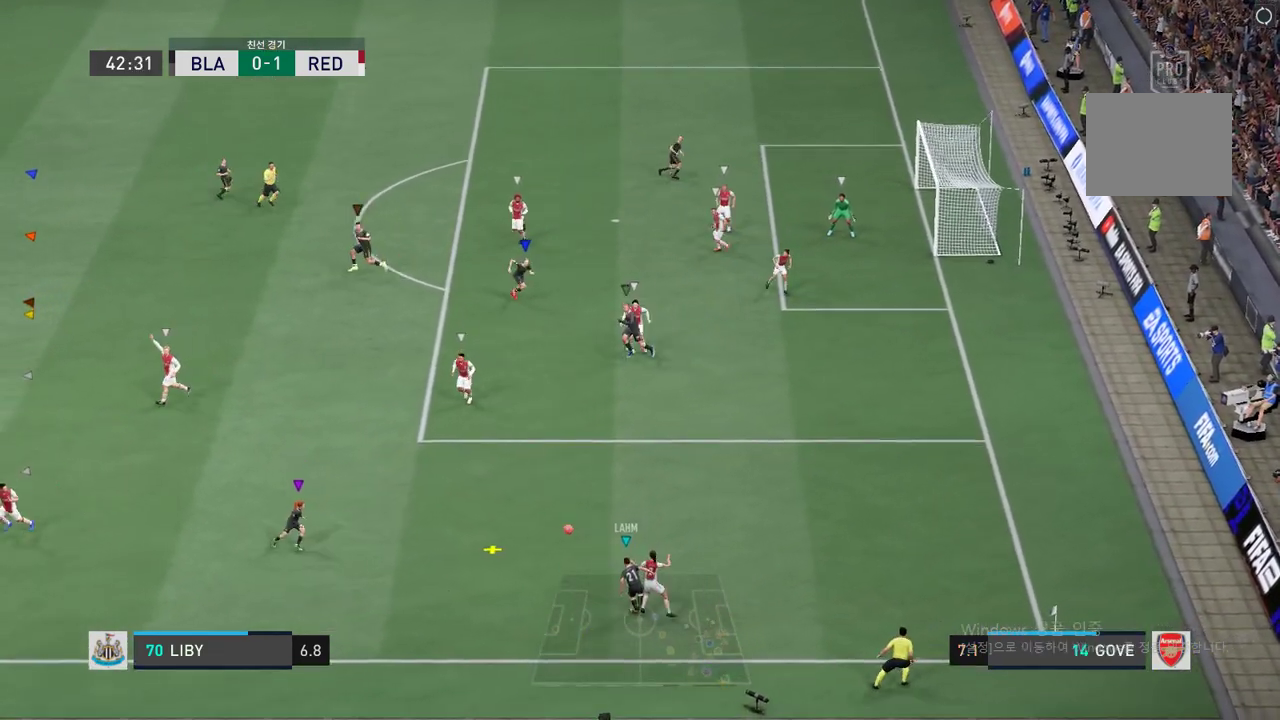
{"buttons": [], "left_stick": "center", "events": []}
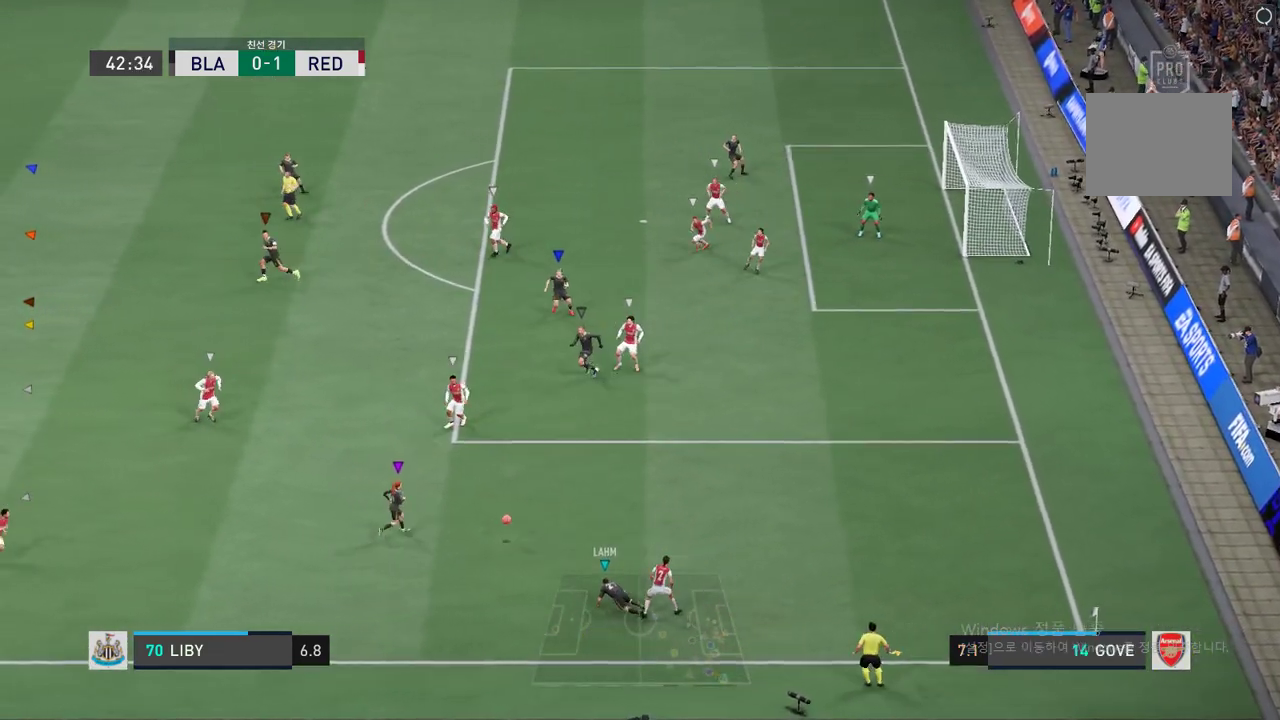
{"buttons": [], "left_stick": "right", "events": [[84, "left_stick", "down-right"], [435, "left_stick", "right"]]}
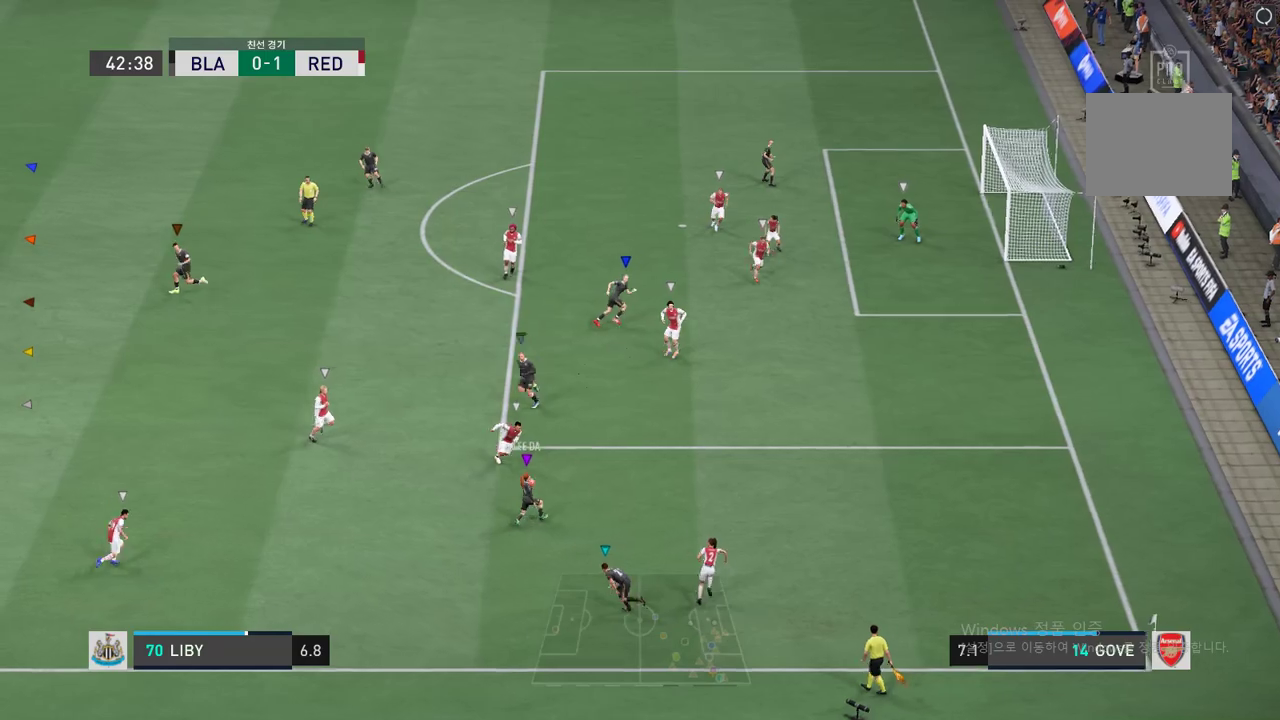
{"buttons": [], "left_stick": "down-right", "events": [[117, "left_stick", "down-right"]]}
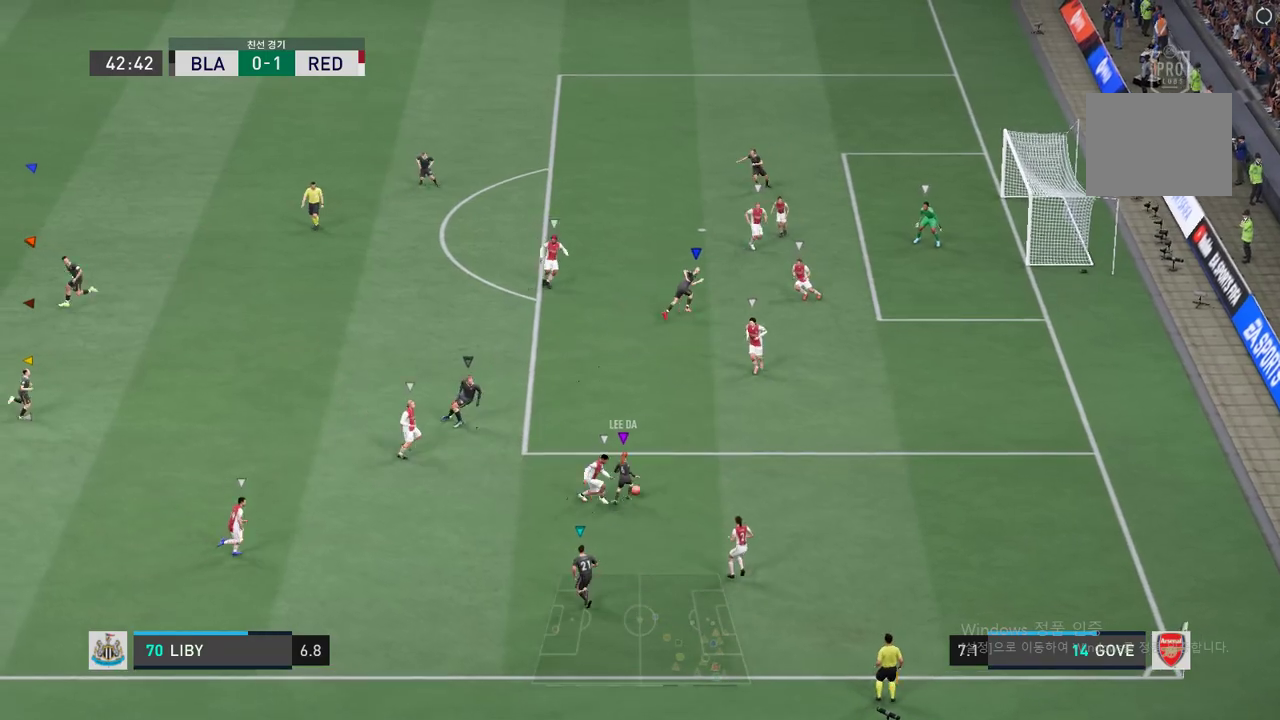
{"buttons": [], "left_stick": "center", "events": [[501, "left_stick", "center"]]}
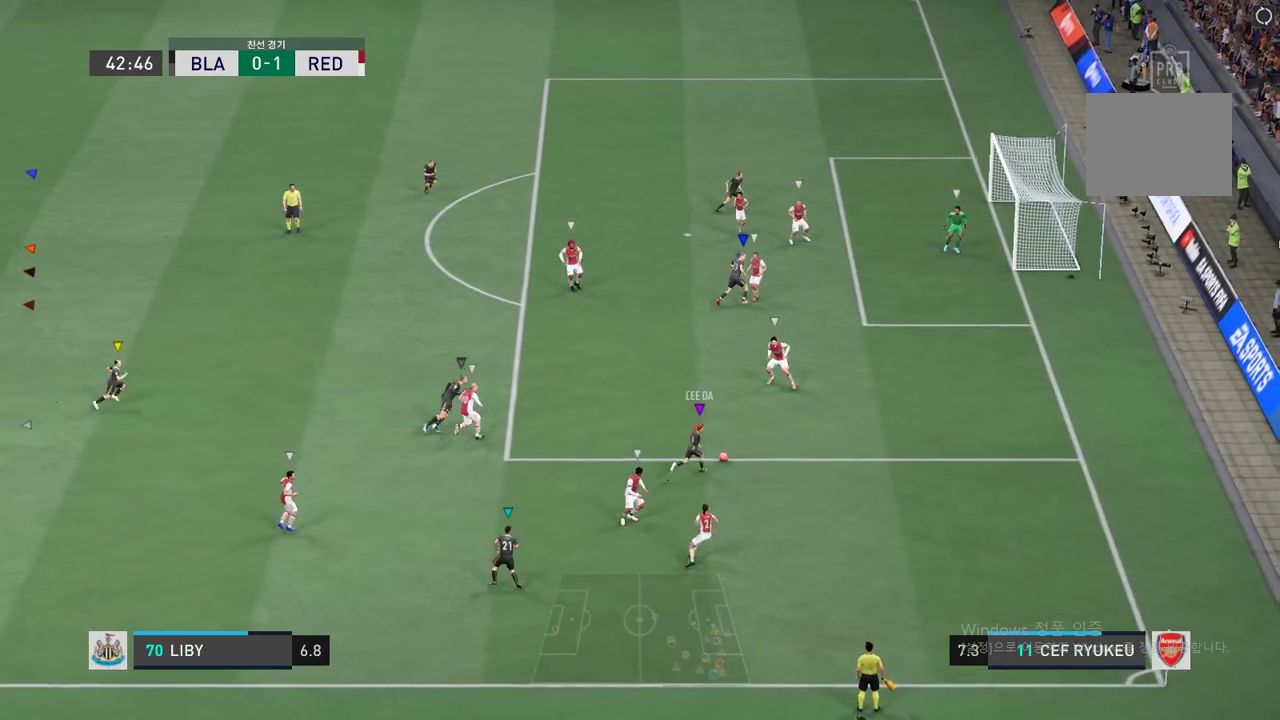
{"buttons": [], "left_stick": "up-right", "events": [[217, "left_stick", "up-right"]]}